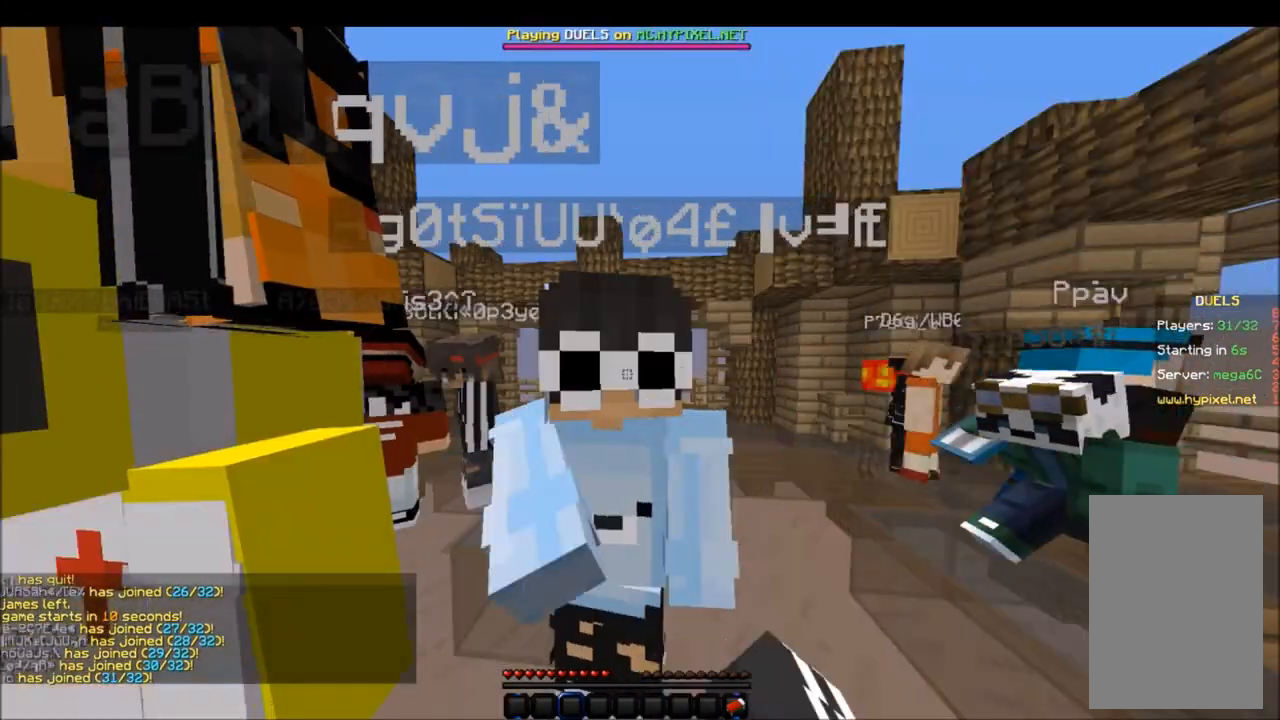
Gameplay with keyboard and mouse; each line is a JSON object with the keys and mouse buttons held at the frame after it. "events" lists presses ("down") and releases ("up") of "a", "d", "s", "w", "mouse_left" and "mouse_right" between this image and that frame as [ms after this image, input, new state], when the widget could be followed in between. "mouse_left", "mouse_right" = the "left", "right" buttons of the "mouse" list. No other keys are recorded. Fast repeated clicks can show as one long hold. Mouse movement is not recorded.
{"keys": [], "mouse": ["left"], "events": [[100, "mouse_left", "up"], [133, "mouse_left", "down"], [200, "mouse_left", "up"], [267, "mouse_left", "down"]]}
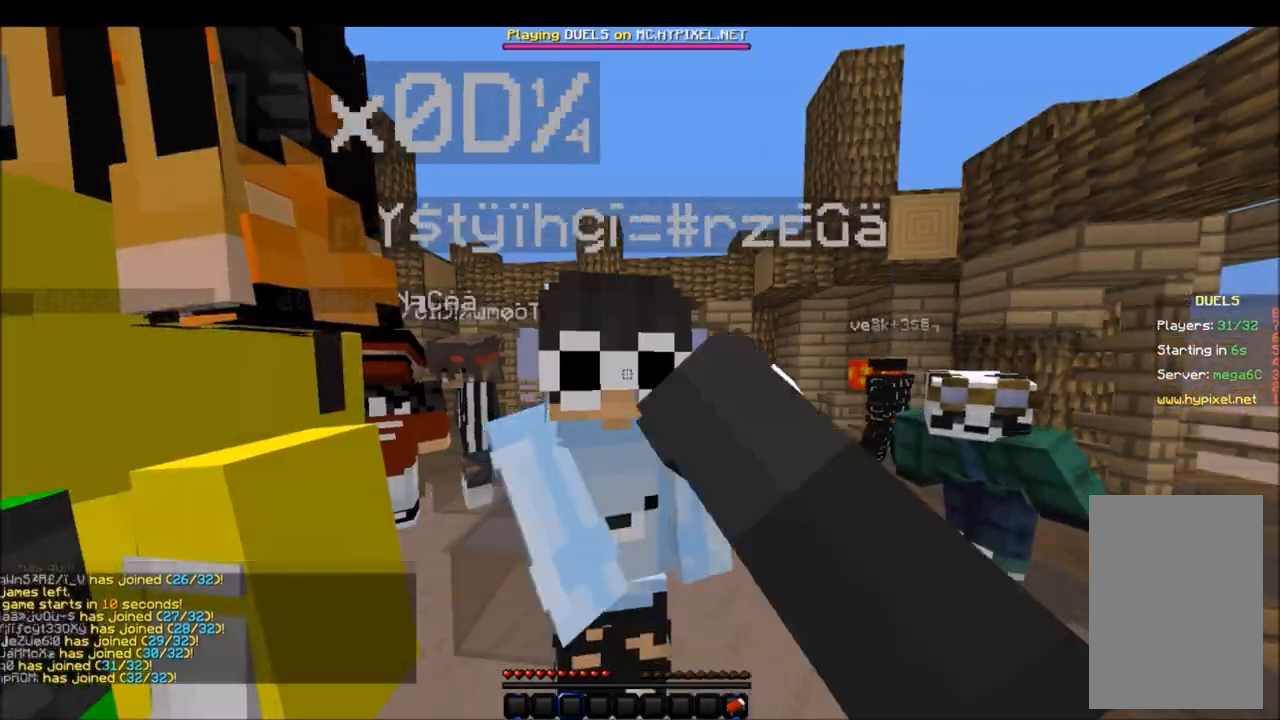
{"keys": [], "mouse": ["left"], "events": [[167, "mouse_left", "up"], [200, "mouse_left", "down"]]}
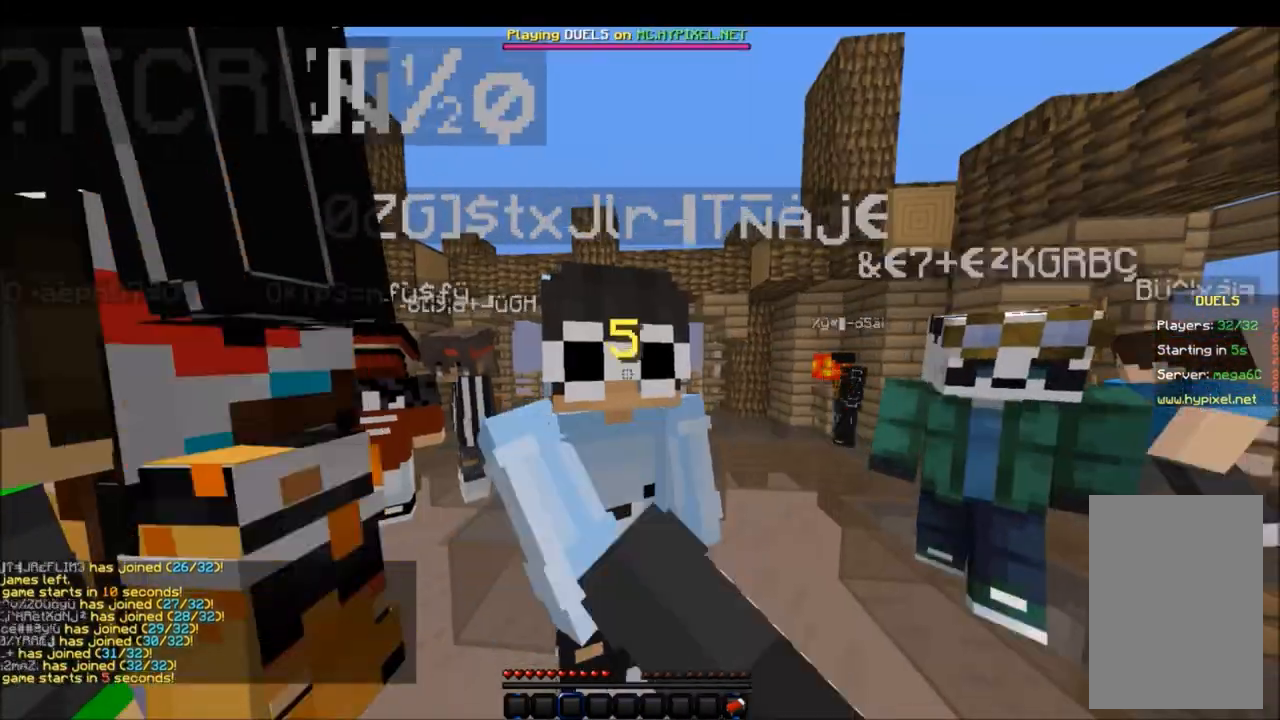
{"keys": [], "mouse": ["left"], "events": [[67, "mouse_left", "up"], [134, "mouse_left", "down"], [301, "mouse_left", "up"], [367, "mouse_left", "down"], [467, "mouse_left", "up"], [501, "mouse_left", "down"]]}
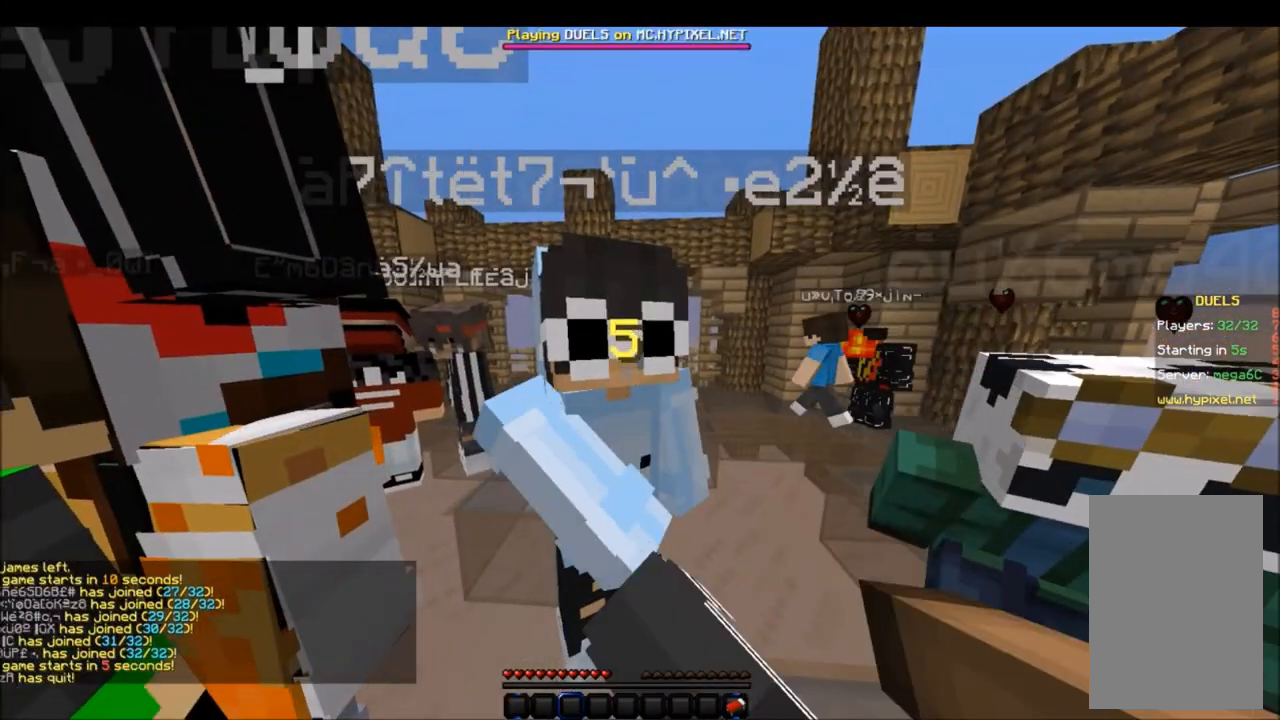
{"keys": [], "mouse": [], "events": [[333, "mouse_left", "up"]]}
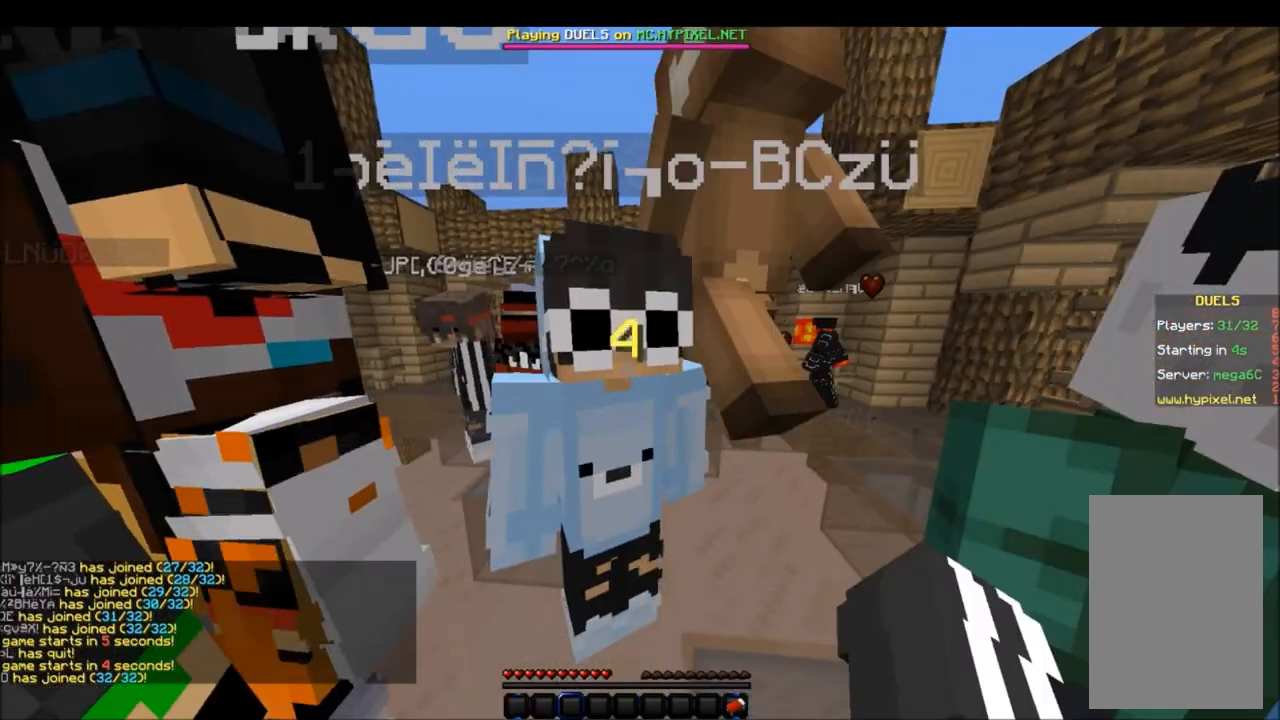
{"keys": [], "mouse": [], "events": []}
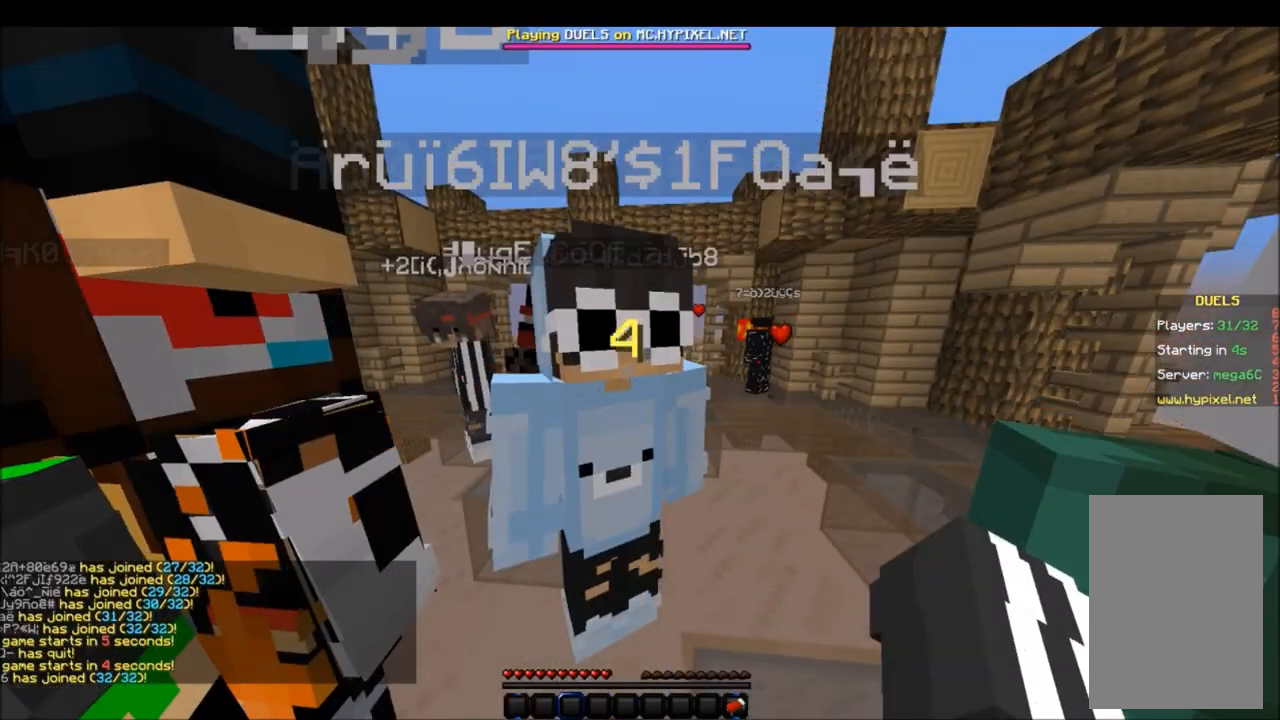
{"keys": [], "mouse": [], "events": []}
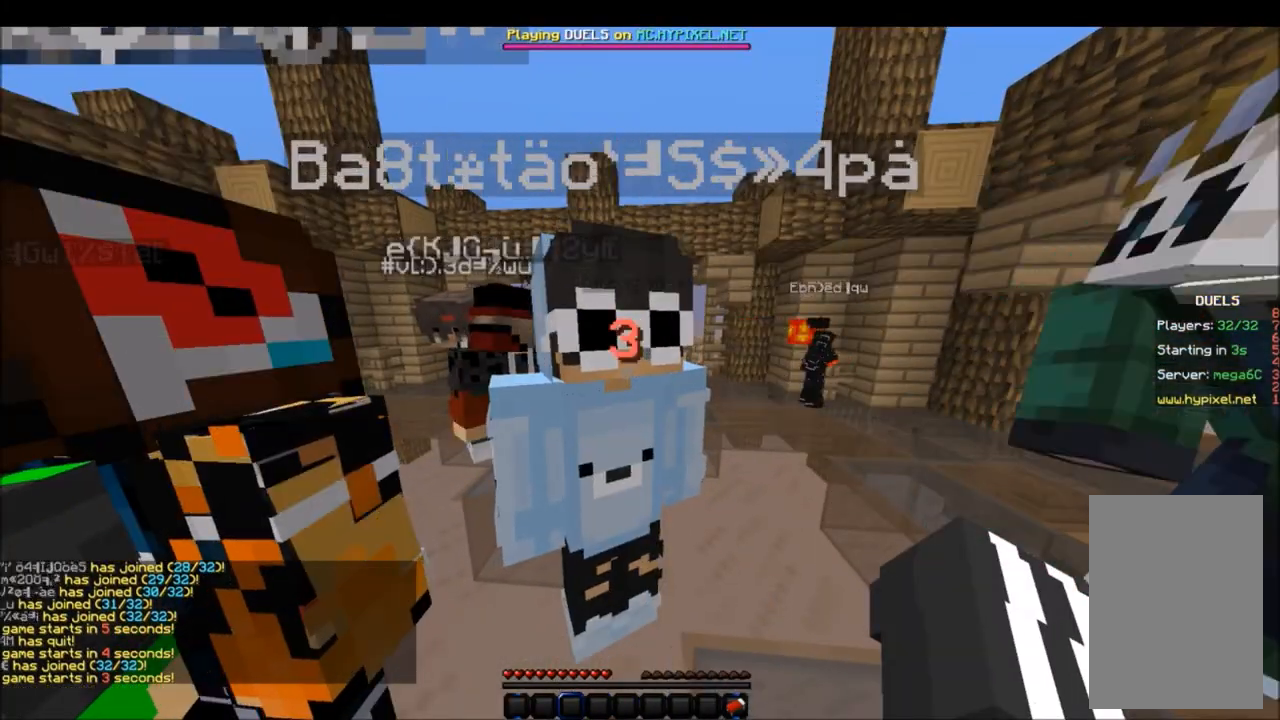
{"keys": [], "mouse": [], "events": []}
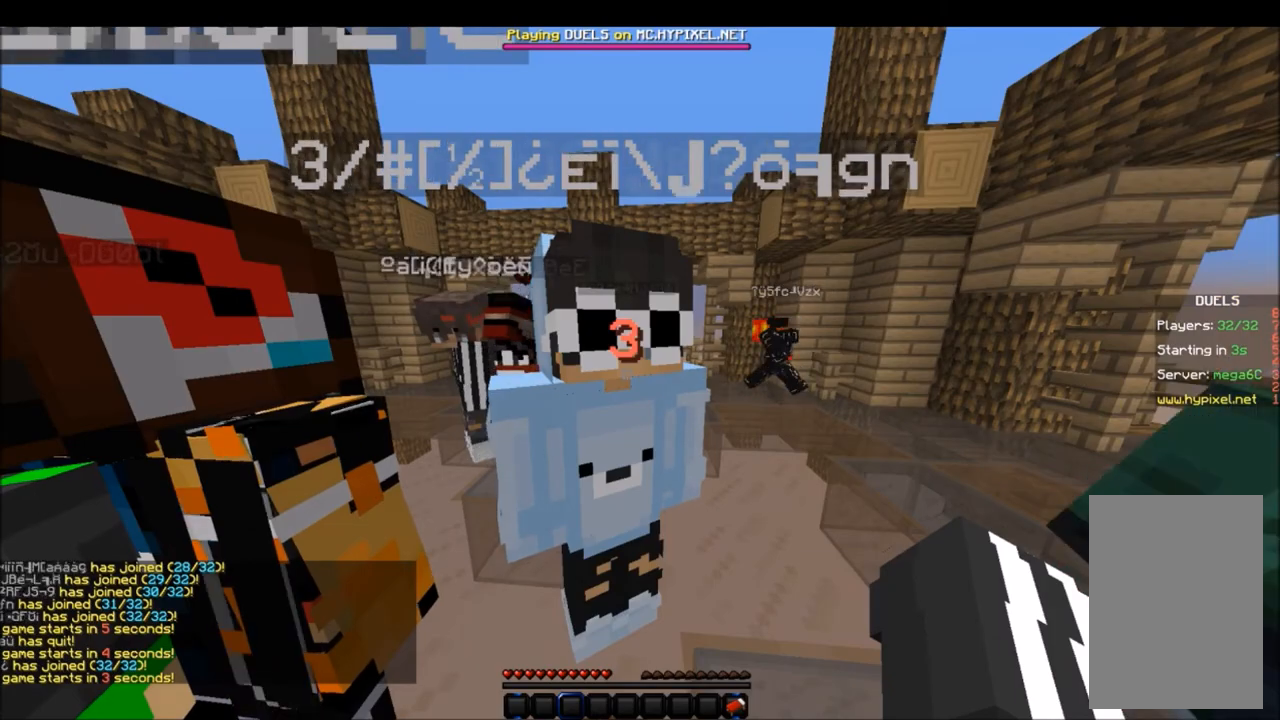
{"keys": [], "mouse": [], "events": []}
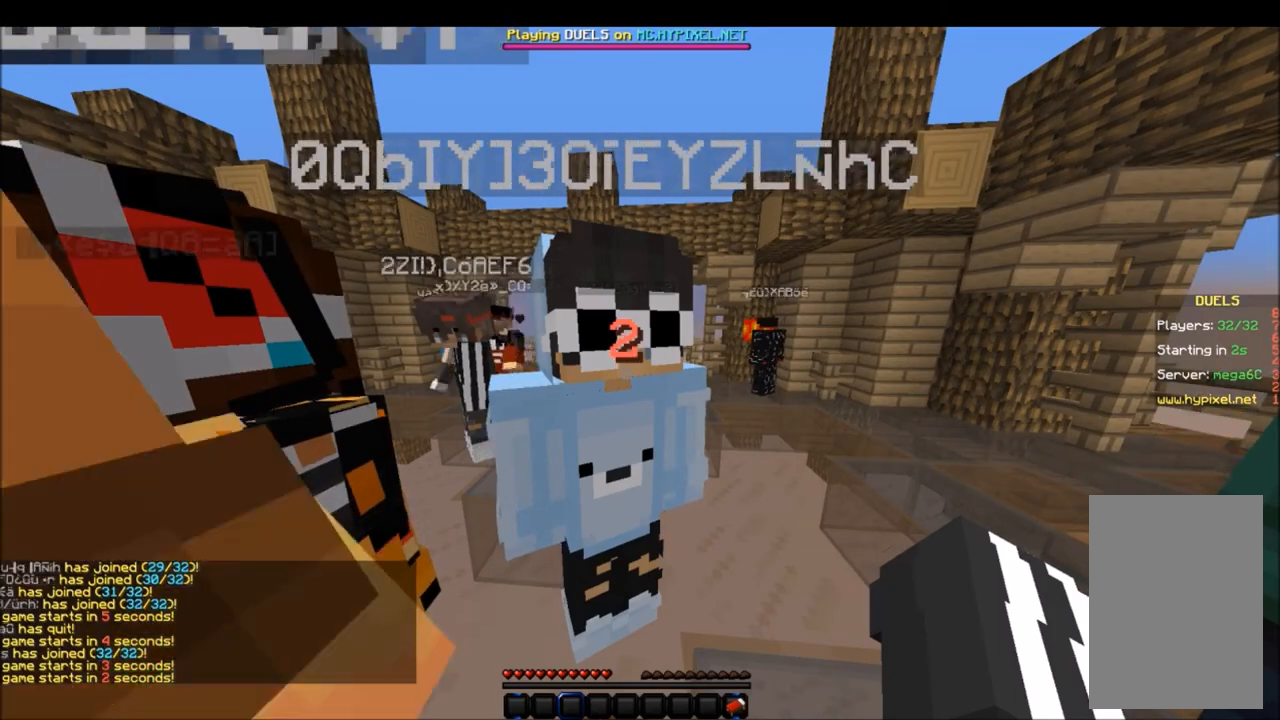
{"keys": [], "mouse": ["left"], "events": [[100, "mouse_left", "down"], [234, "mouse_left", "up"], [334, "mouse_left", "down"], [434, "mouse_left", "up"], [467, "mouse_left", "down"]]}
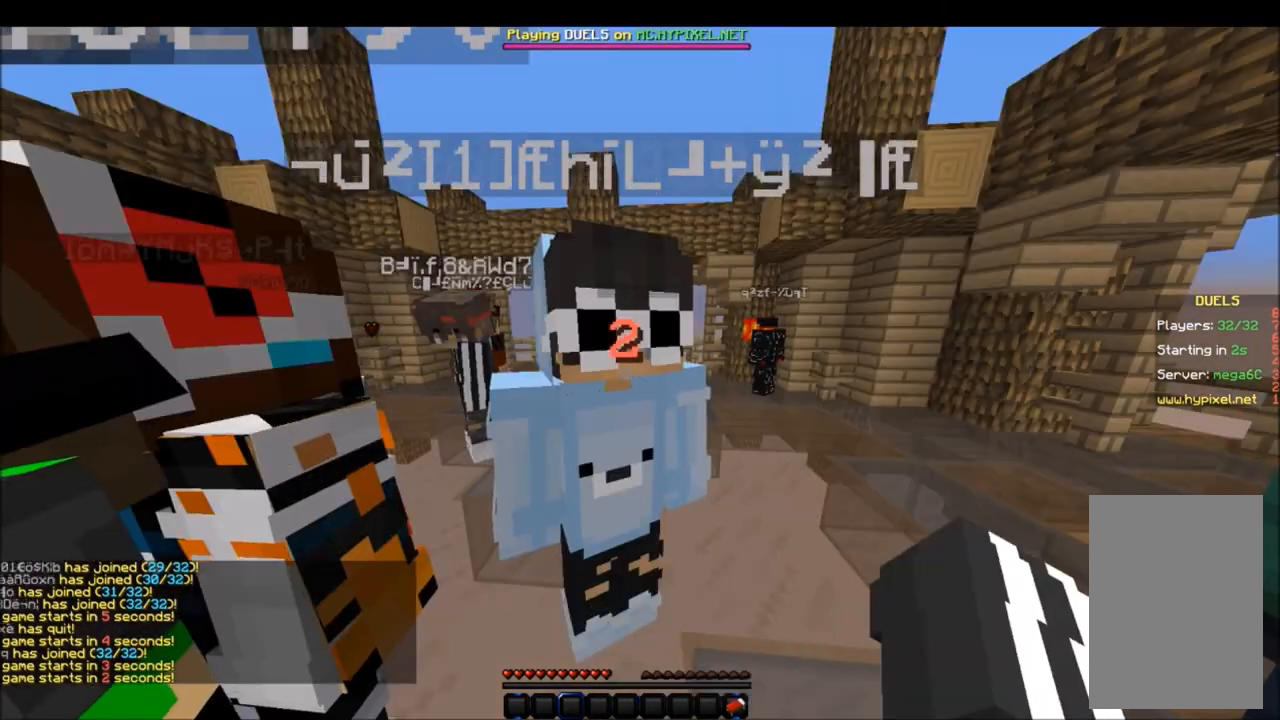
{"keys": [], "mouse": [], "events": [[467, "mouse_left", "up"]]}
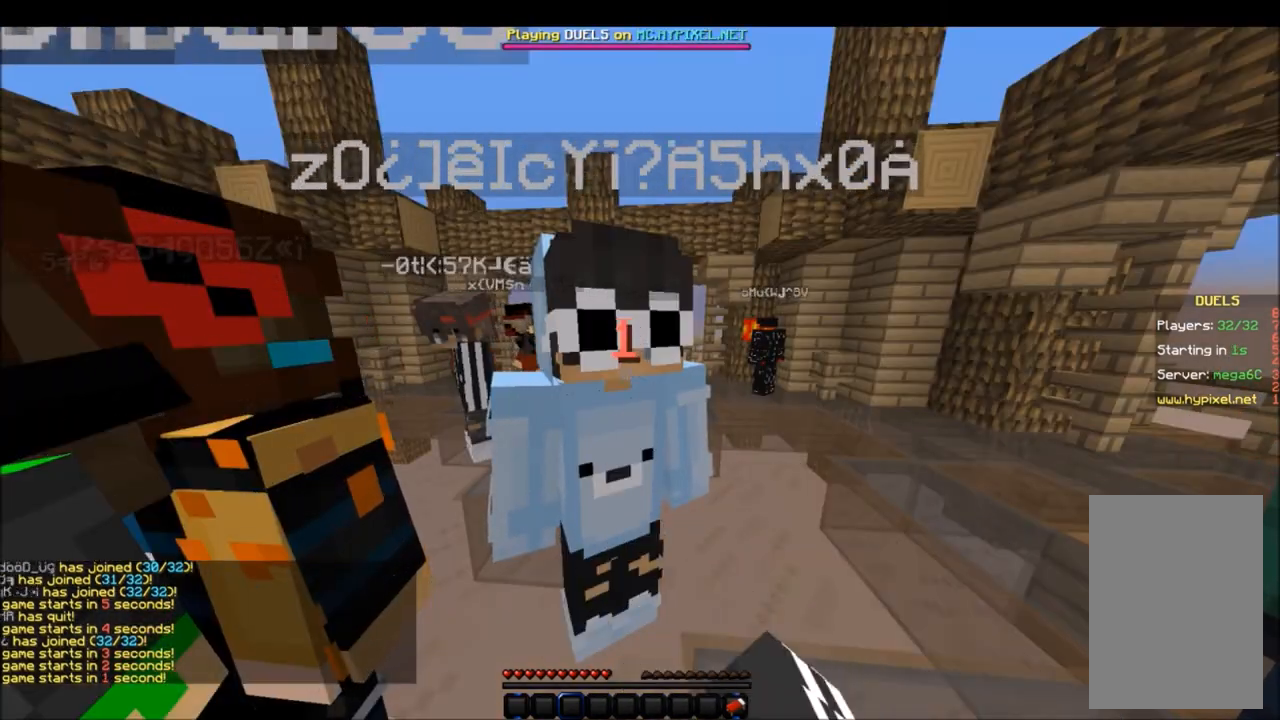
{"keys": [], "mouse": [], "events": [[34, "mouse_left", "down"], [67, "mouse_left", "up"], [100, "mouse_left", "down"], [267, "mouse_left", "up"], [334, "mouse_left", "down"], [501, "mouse_left", "up"]]}
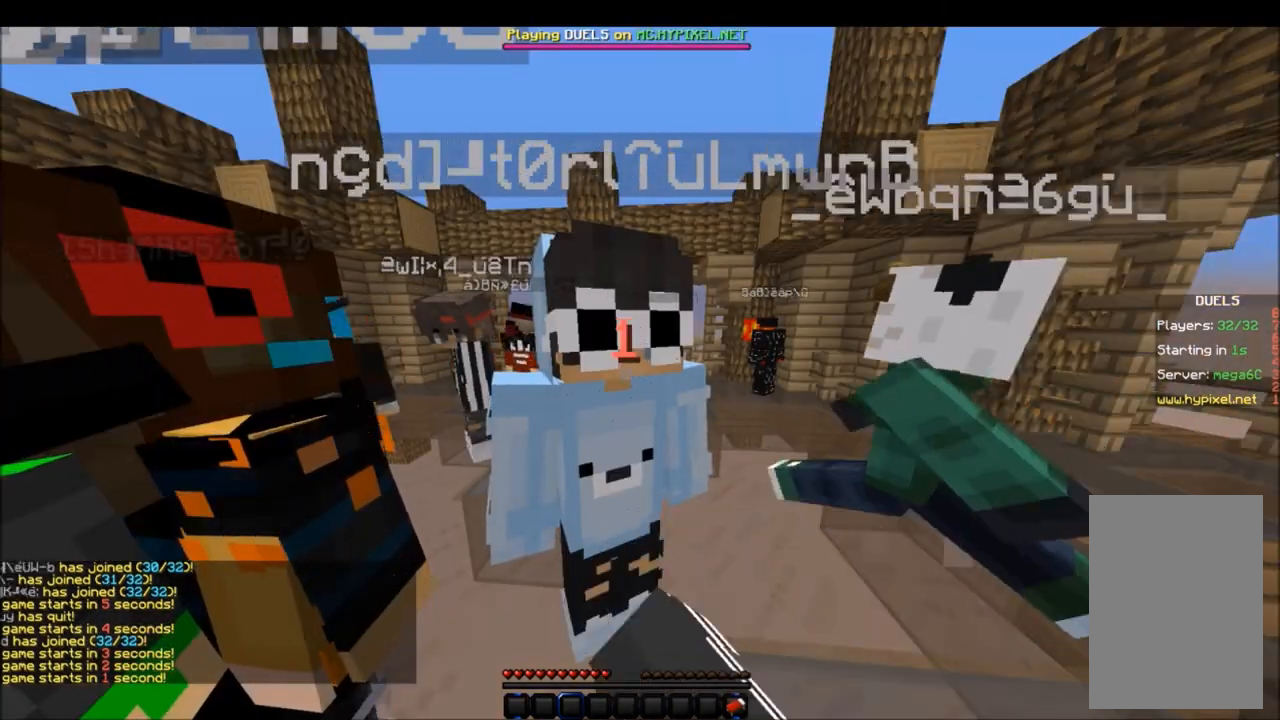
{"keys": [], "mouse": []}
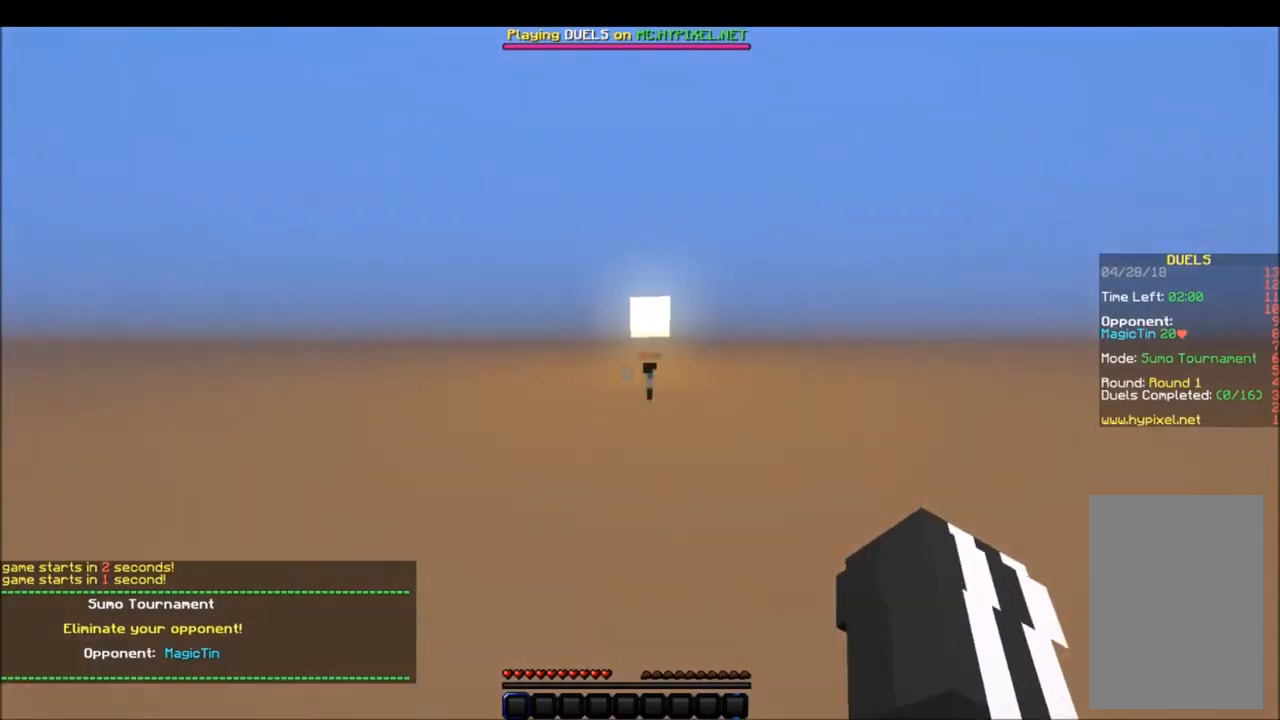
{"keys": ["w"], "mouse": [], "events": [[367, "w", "down"]]}
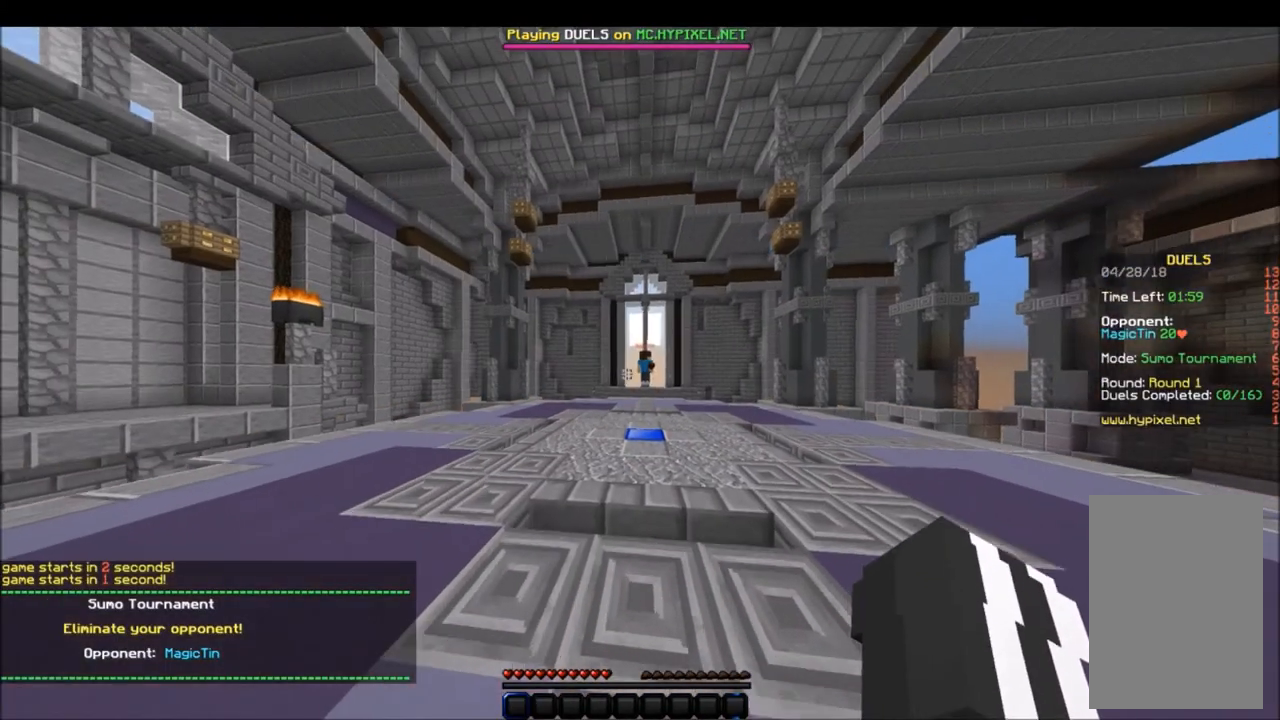
{"keys": ["w"], "mouse": [], "events": []}
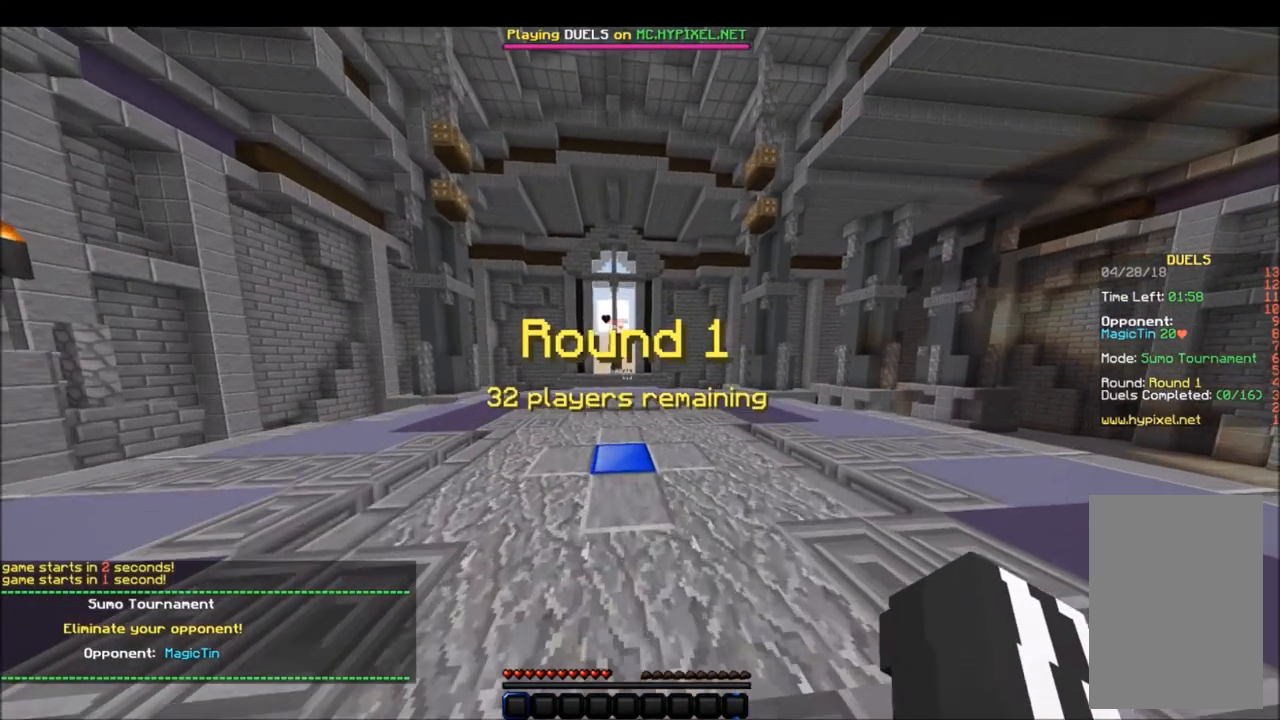
{"keys": [], "mouse": [], "events": [[501, "w", "up"]]}
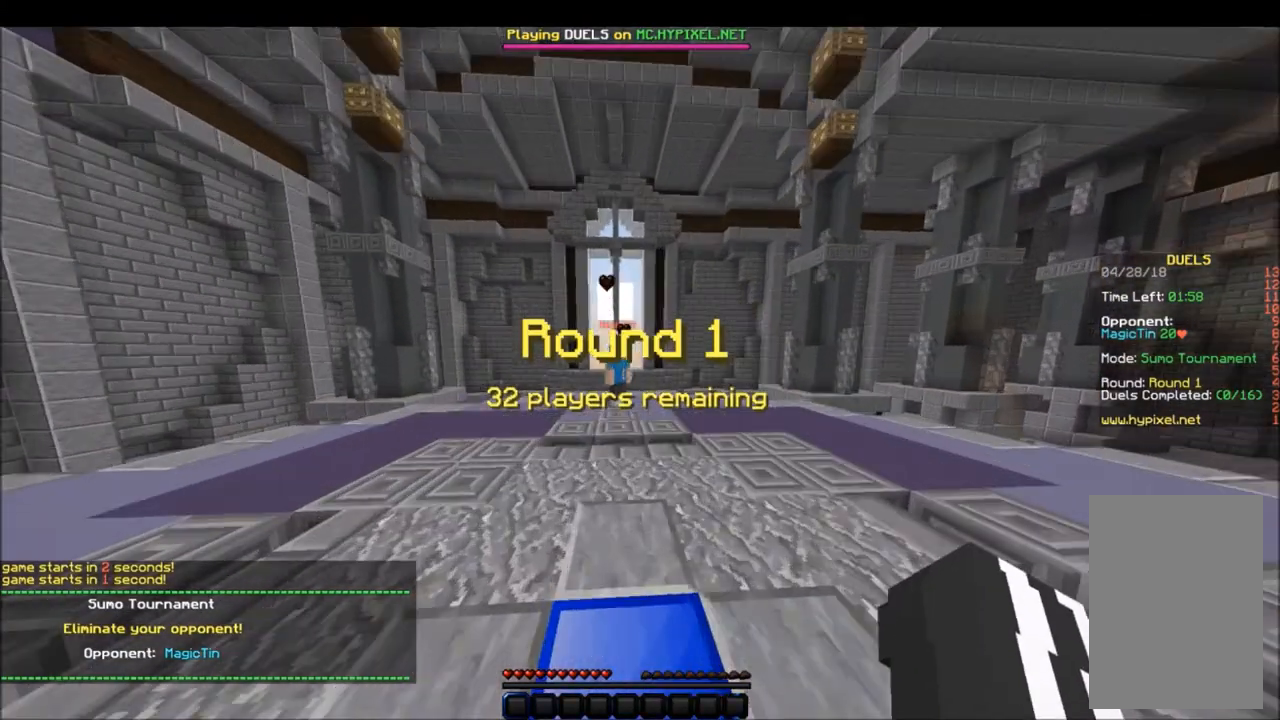
{"keys": ["w"], "mouse": [], "events": [[400, "w", "down"]]}
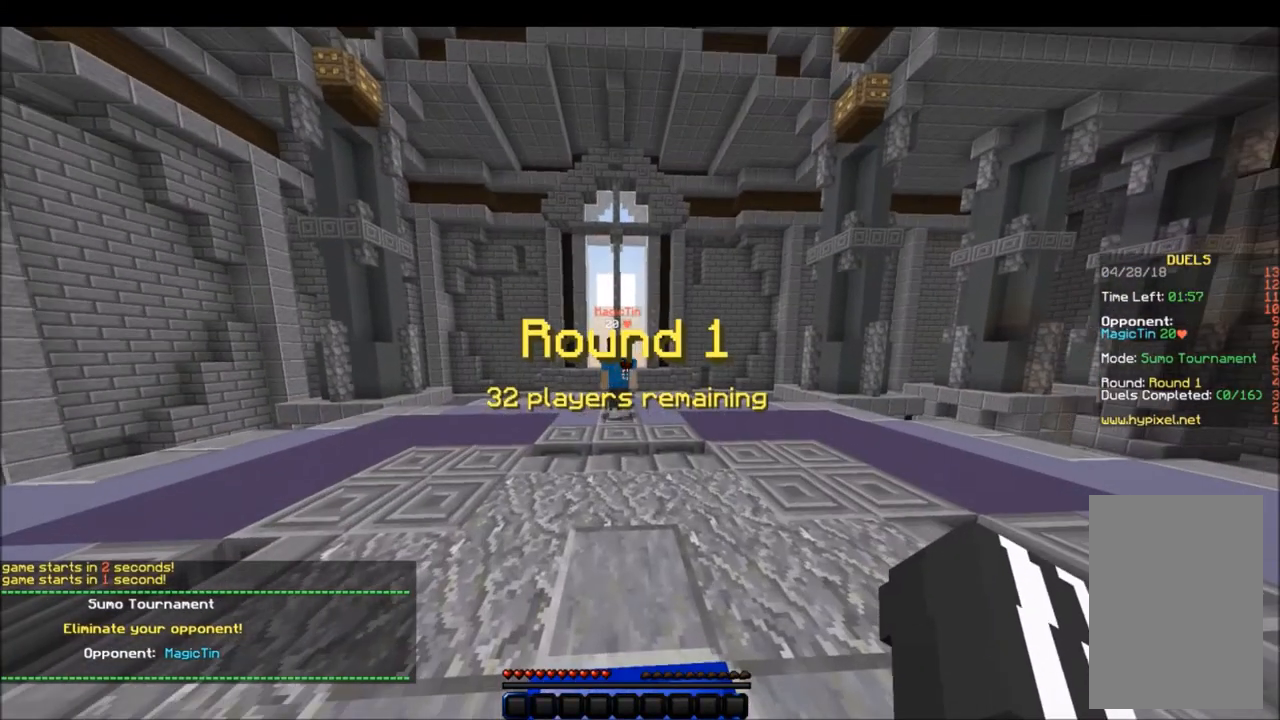
{"keys": [], "mouse": [], "events": [[234, "w", "up"]]}